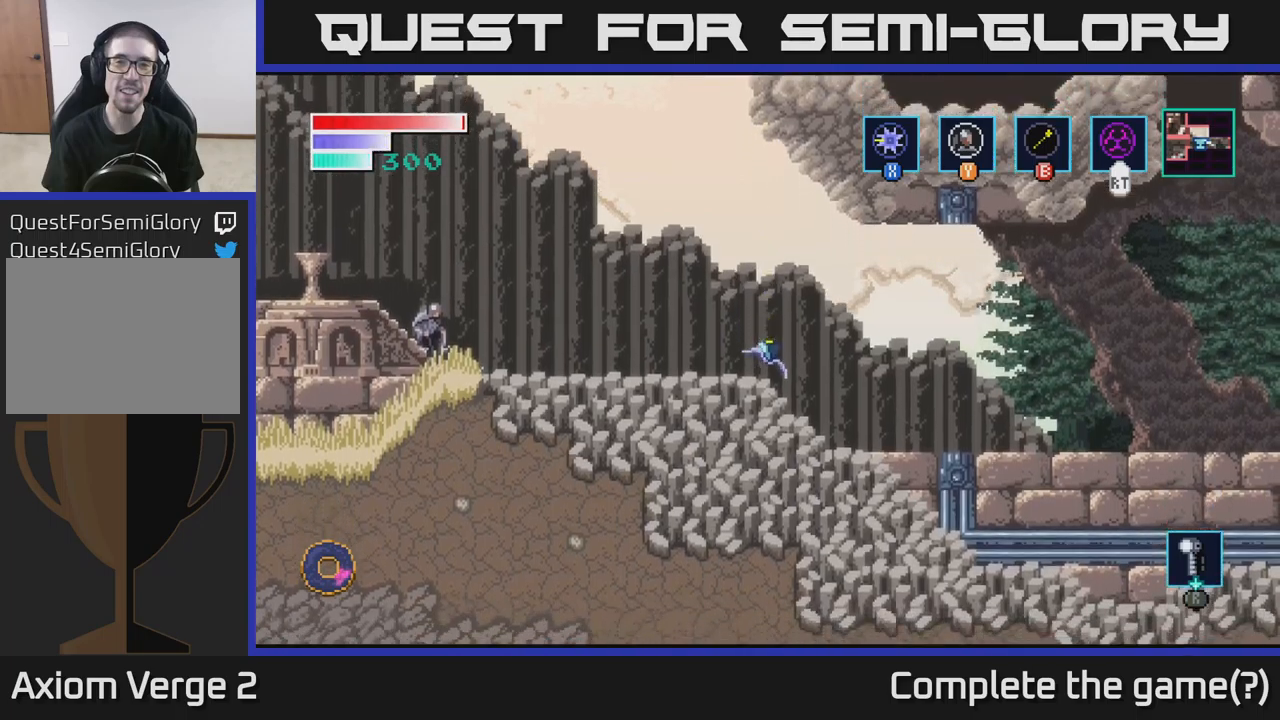
Gameplay with a controller (Xbox layout); each line is a JSON object with the inputs held at the frame after it. "events" lists button and stick changes between this image and that frame as [ms after this image, input, new state], when the widget could be followed in between.
{"buttons": [], "left_stick": "center", "right_stick": "center", "events": [[34, "B", "up"], [34, "left_stick", "up-left"], [217, "left_stick", "up-right"], [267, "left_stick", "center"]]}
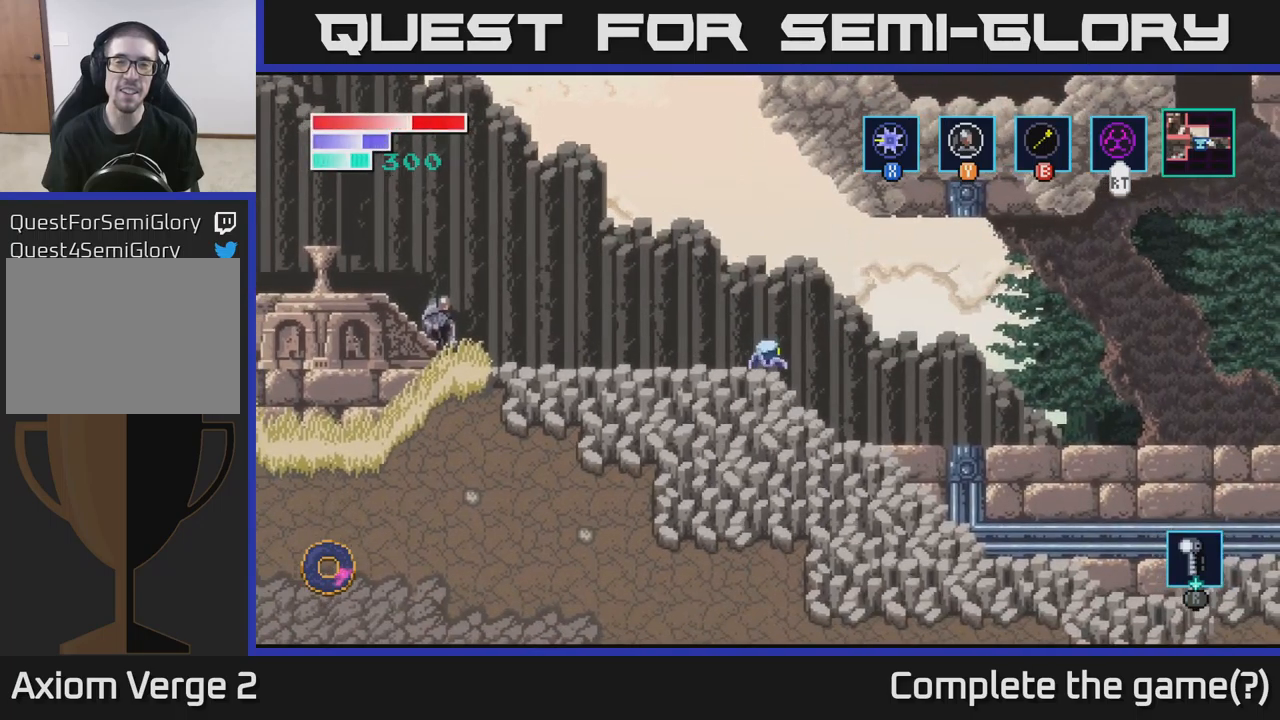
{"buttons": ["A"], "left_stick": "up", "right_stick": "center", "events": [[50, "left_stick", "left"], [134, "left_stick", "center"], [350, "A", "down"], [434, "left_stick", "up"]]}
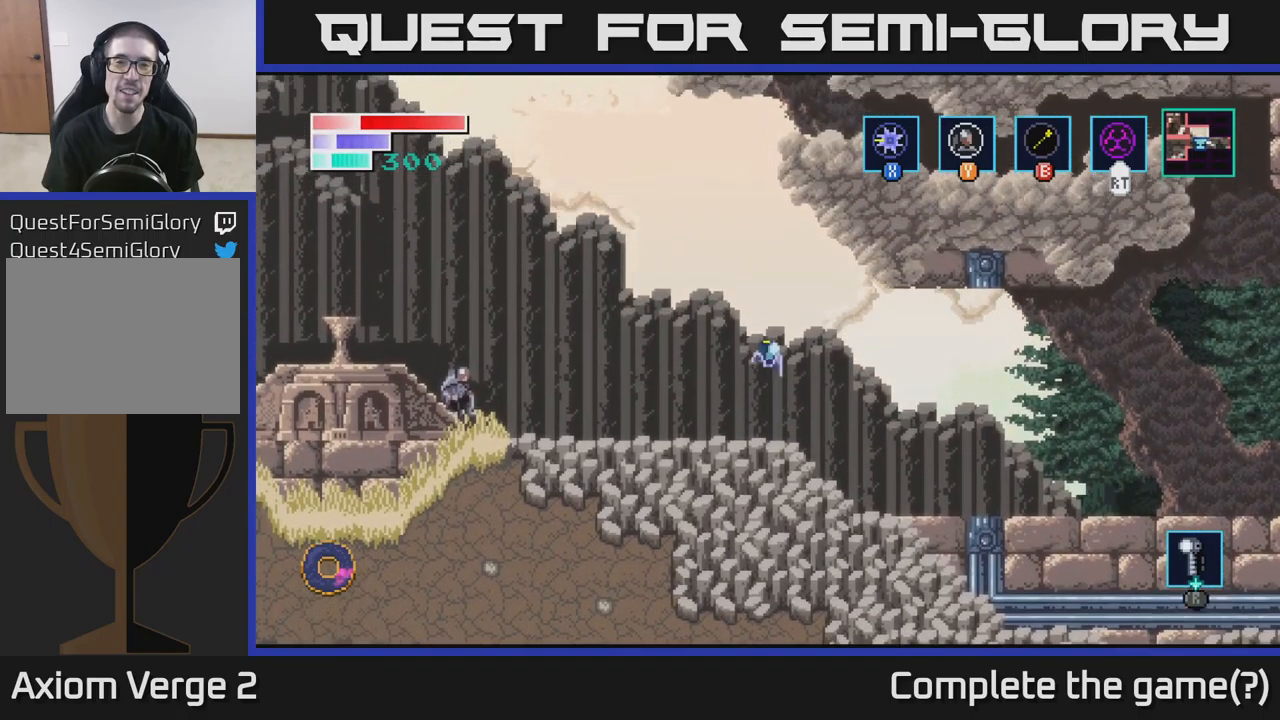
{"buttons": [], "left_stick": "up", "right_stick": "center", "events": [[84, "A", "up"], [100, "B", "down"], [417, "B", "up"]]}
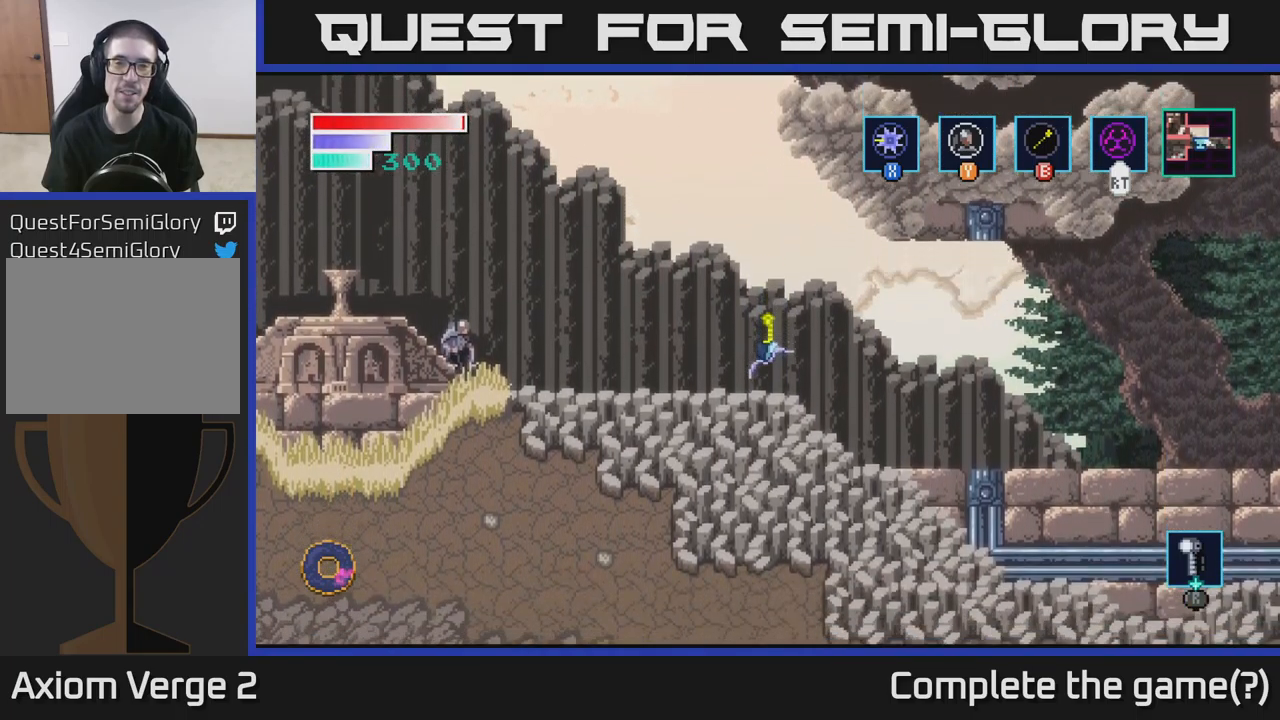
{"buttons": ["A"], "left_stick": "up", "right_stick": "center", "events": [[50, "left_stick", "center"], [217, "left_stick", "left"], [334, "A", "down"], [500, "left_stick", "up"]]}
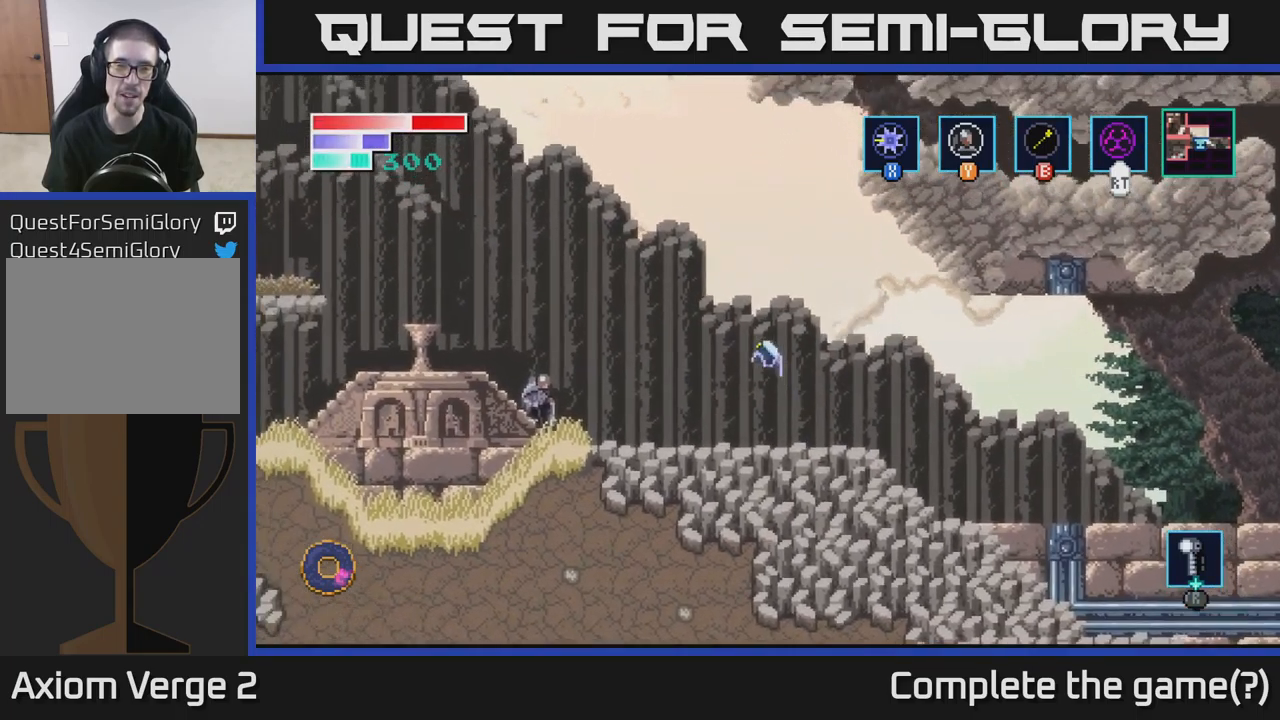
{"buttons": ["B"], "left_stick": "up-right", "right_stick": "center", "events": [[34, "left_stick", "up-right"], [167, "B", "down"], [200, "A", "up"]]}
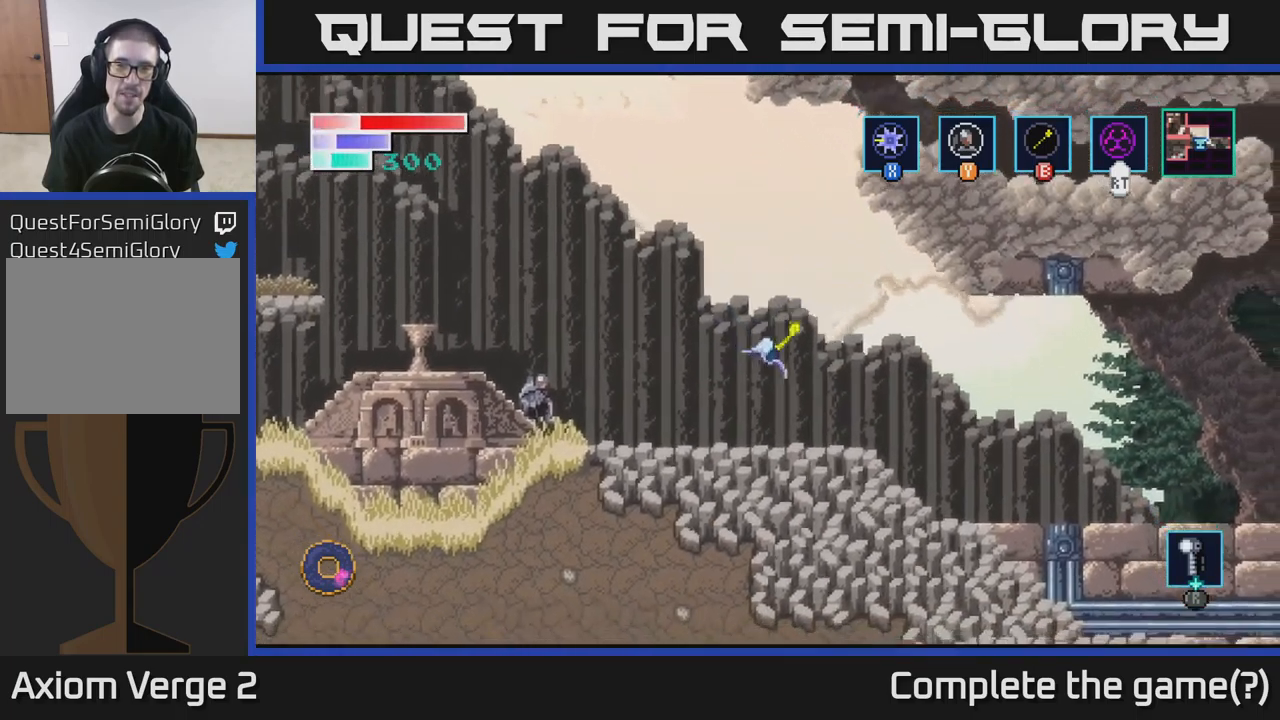
{"buttons": ["A"], "left_stick": "up", "right_stick": "center", "events": [[117, "B", "up"], [184, "left_stick", "center"], [300, "A", "down"], [367, "left_stick", "up"]]}
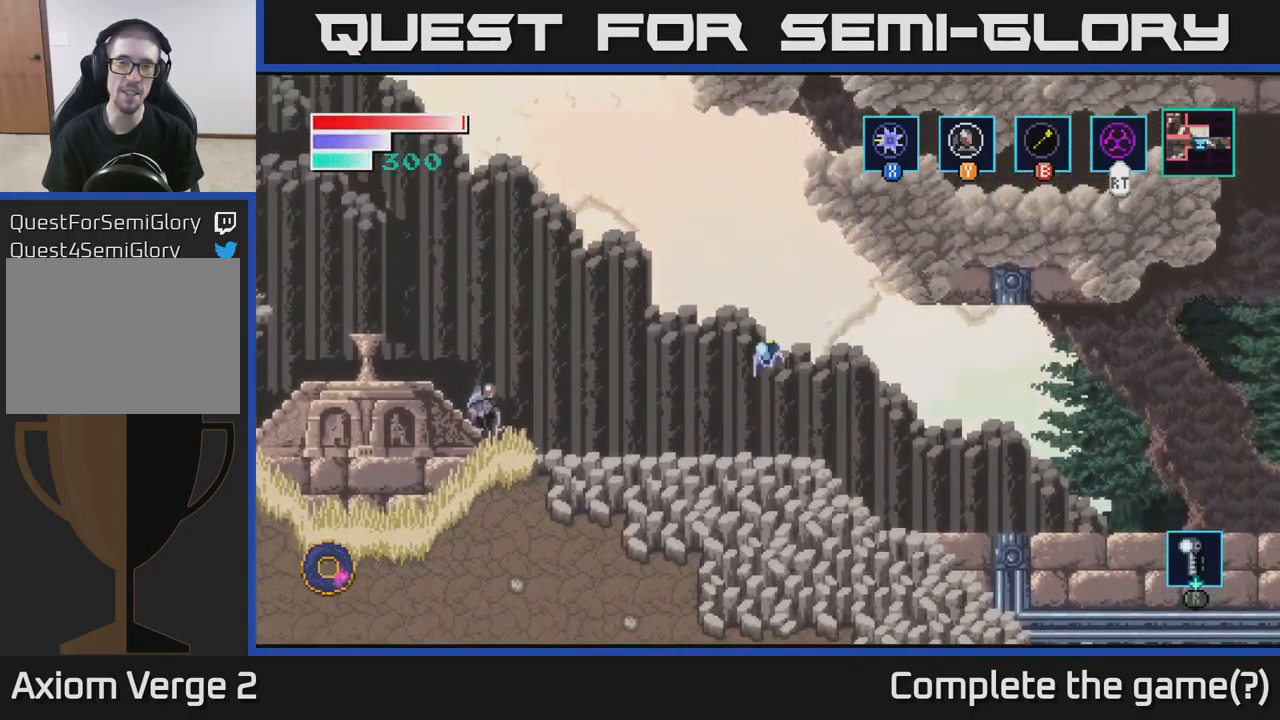
{"buttons": [], "left_stick": "up", "right_stick": "center", "events": [[50, "A", "up"], [50, "B", "down"], [484, "B", "up"]]}
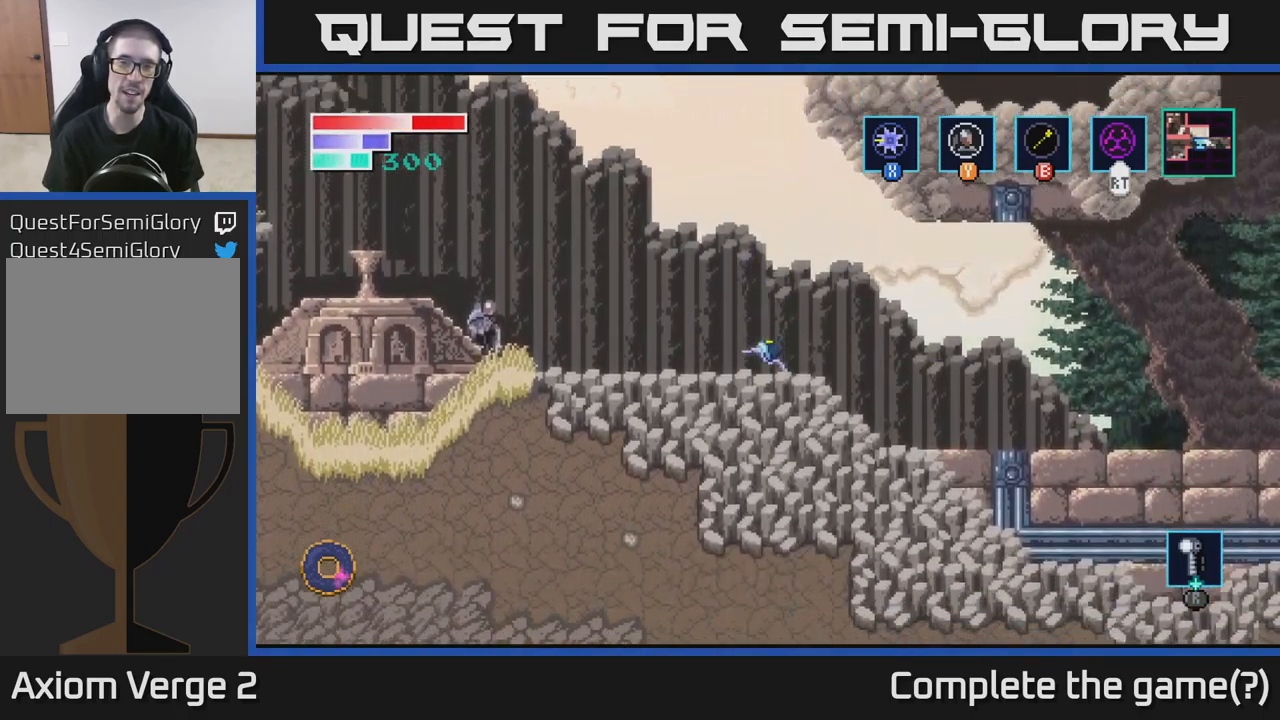
{"buttons": ["B"], "left_stick": "up", "right_stick": "center", "events": [[17, "left_stick", "center"], [234, "A", "down"], [267, "left_stick", "up"], [500, "A", "up"], [500, "B", "down"]]}
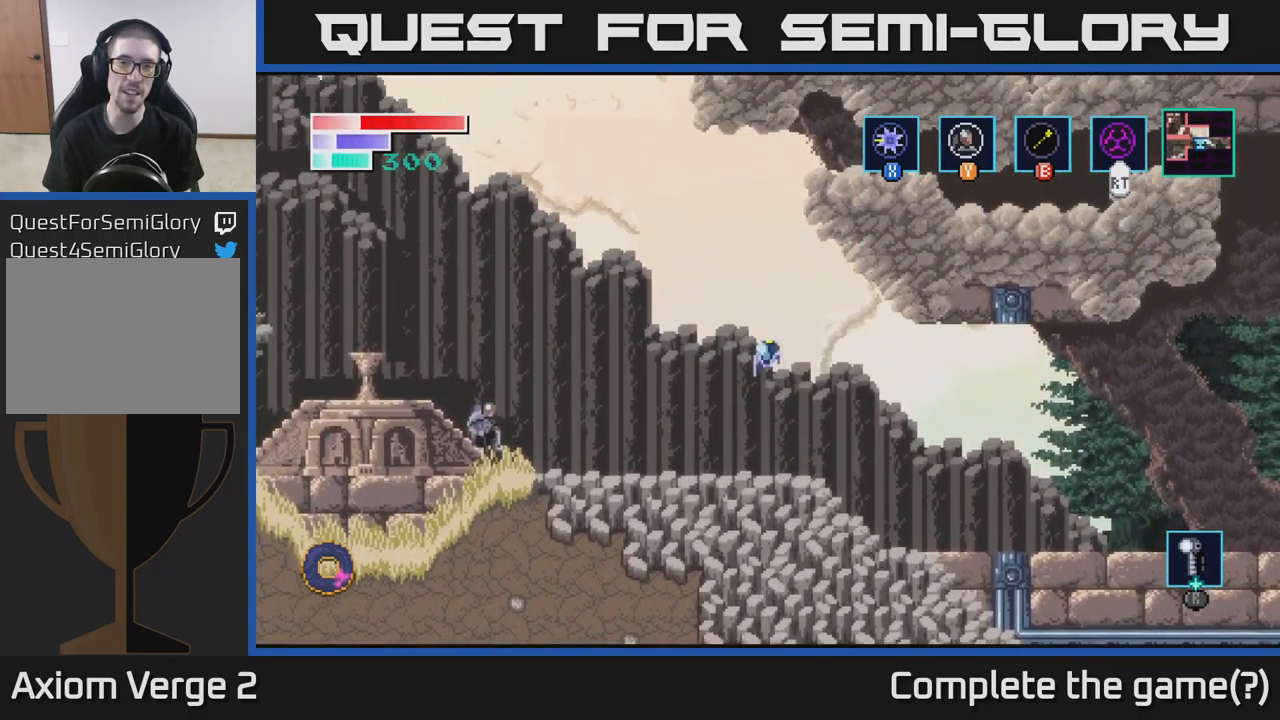
{"buttons": [], "left_stick": "center", "right_stick": "center", "events": [[267, "B", "up"], [367, "left_stick", "center"]]}
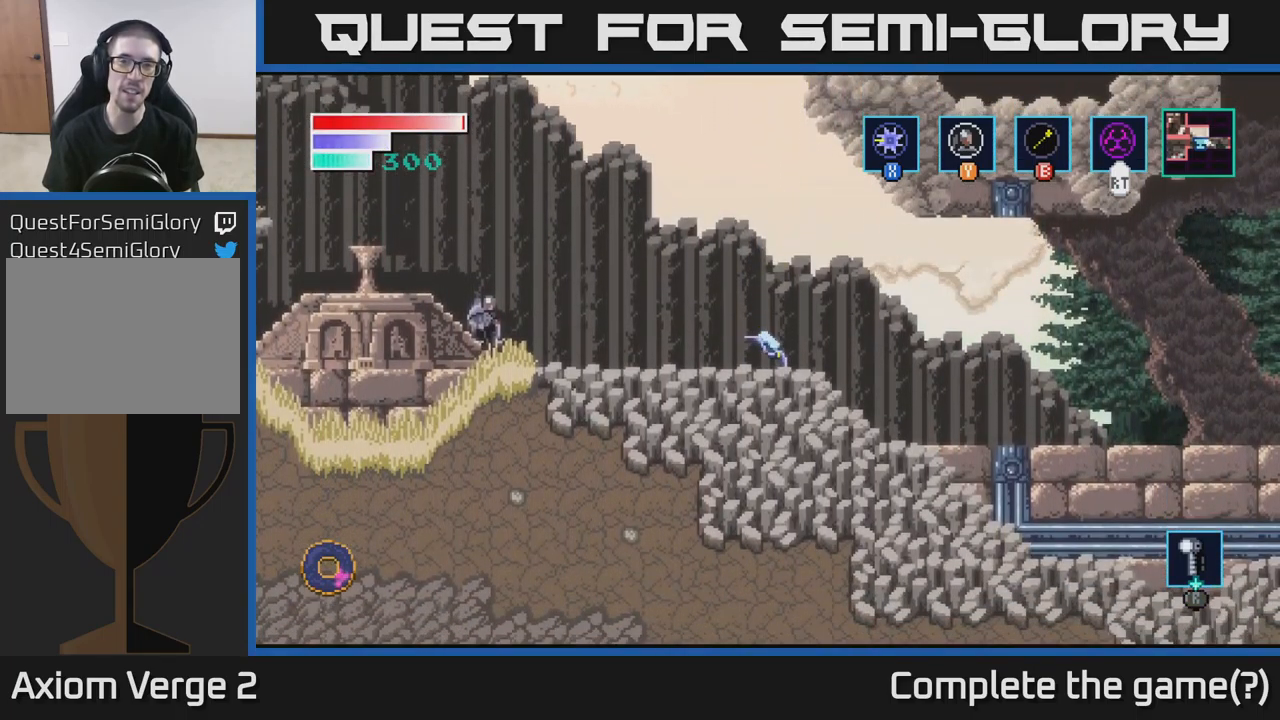
{"buttons": ["B"], "left_stick": "up-right", "right_stick": "center", "events": [[184, "A", "down"], [200, "left_stick", "up-right"], [434, "A", "up"], [451, "B", "down"]]}
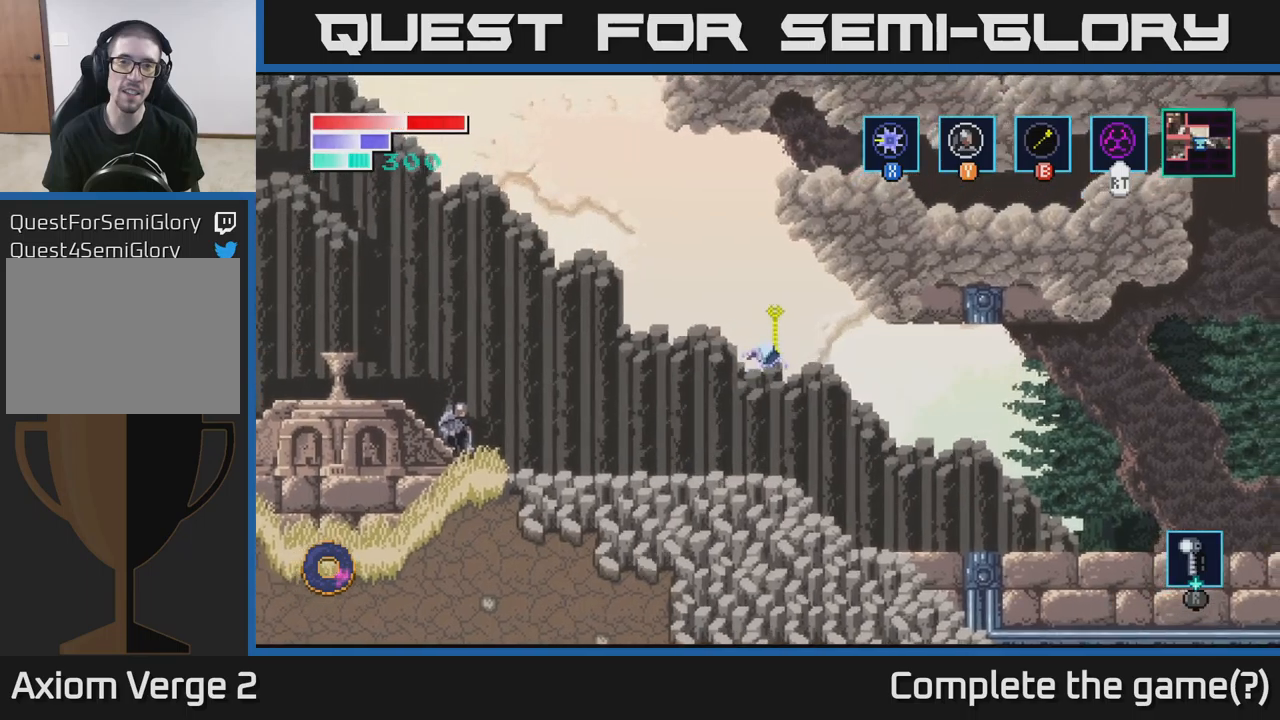
{"buttons": [], "left_stick": "center", "right_stick": "center", "events": [[50, "left_stick", "up"], [200, "B", "up"], [433, "left_stick", "center"]]}
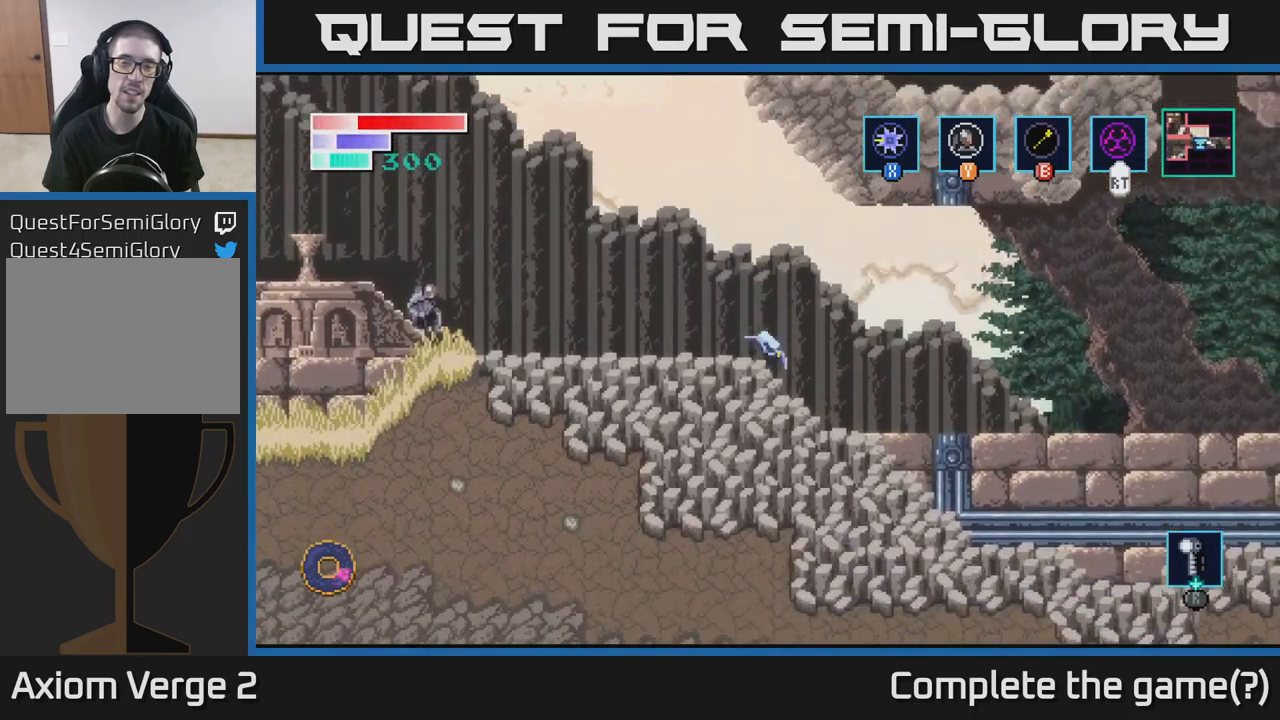
{"buttons": ["B"], "left_stick": "up-right", "right_stick": "center", "events": [[83, "left_stick", "left"], [233, "A", "down"], [383, "left_stick", "up-right"], [450, "A", "up"], [467, "B", "down"]]}
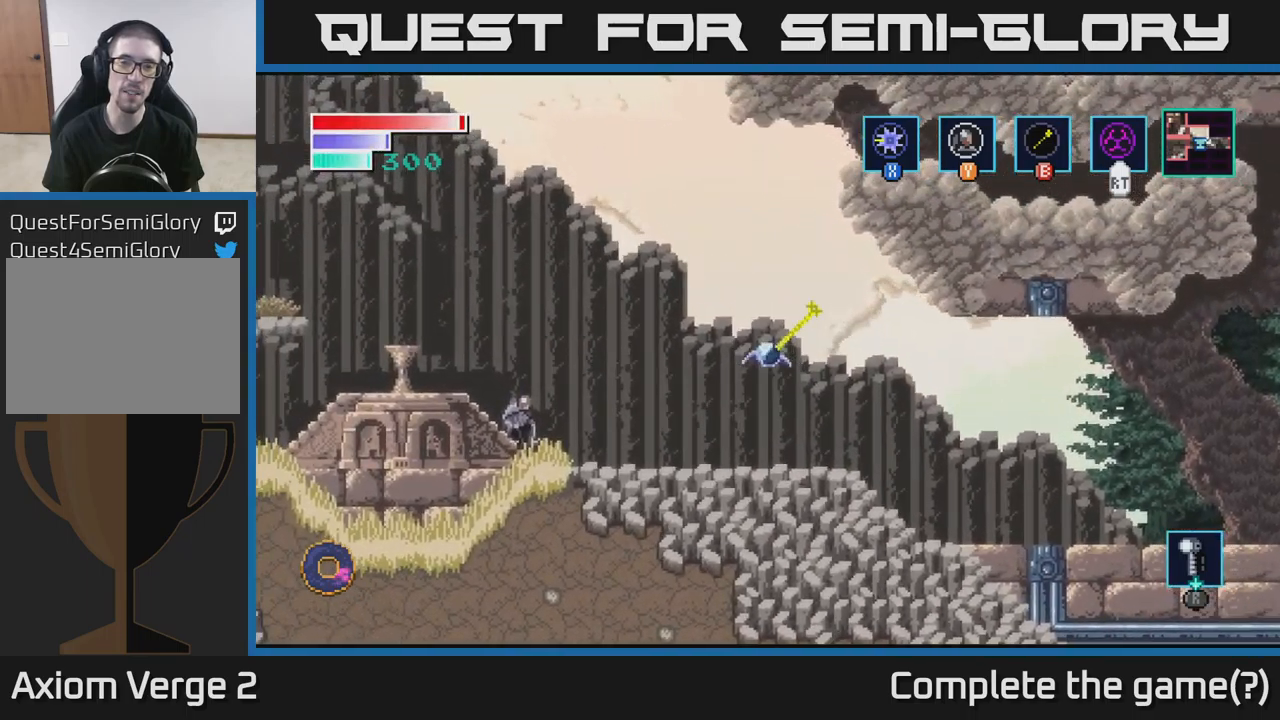
{"buttons": [], "left_stick": "right", "right_stick": "center", "events": [[217, "left_stick", "up"], [350, "B", "up"], [400, "left_stick", "right"]]}
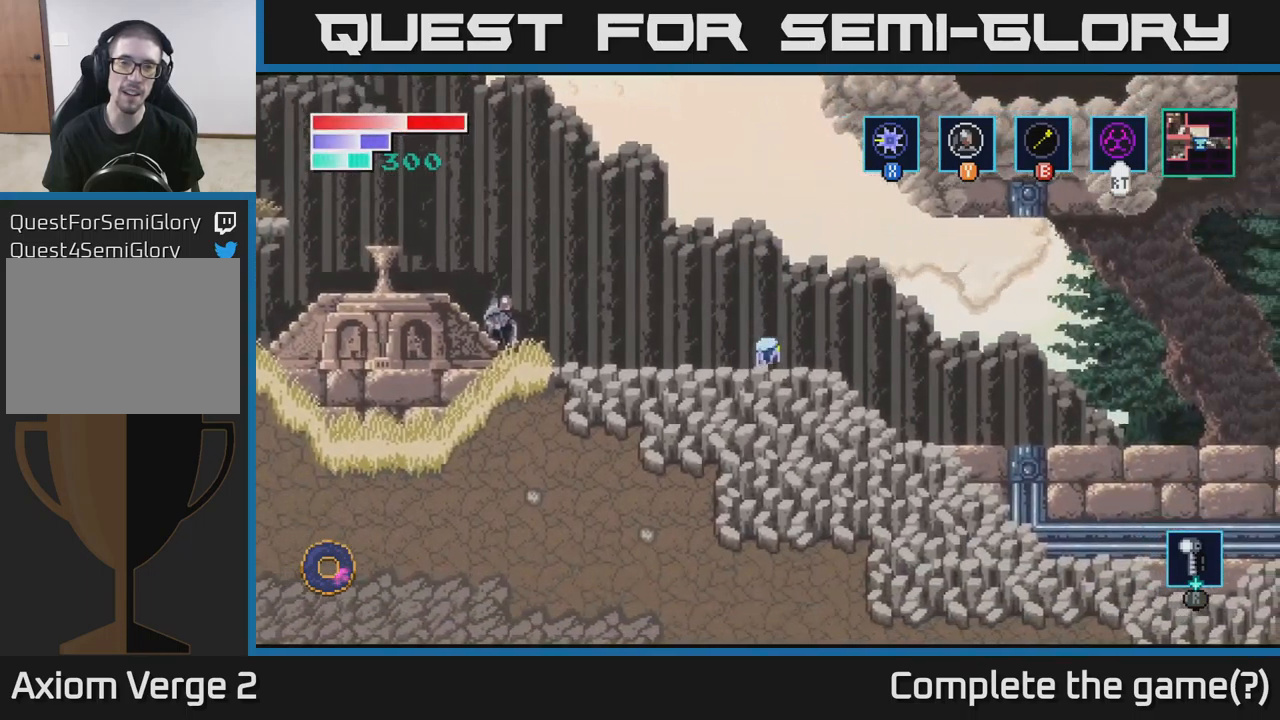
{"buttons": [], "left_stick": "up", "right_stick": "center", "events": [[17, "left_stick", "center"], [150, "A", "down"], [350, "left_stick", "right"], [467, "left_stick", "up"], [500, "A", "up"]]}
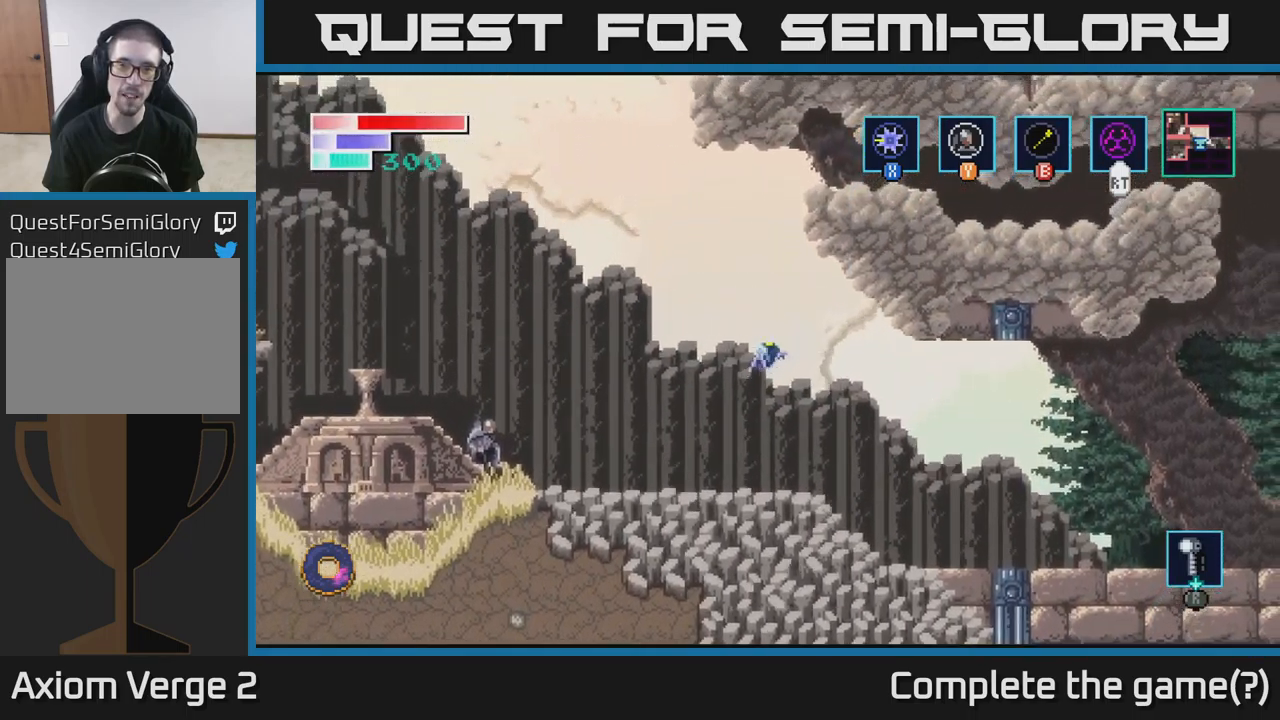
{"buttons": [], "left_stick": "center", "right_stick": "center", "events": [[17, "B", "down"], [433, "B", "up"], [450, "left_stick", "center"]]}
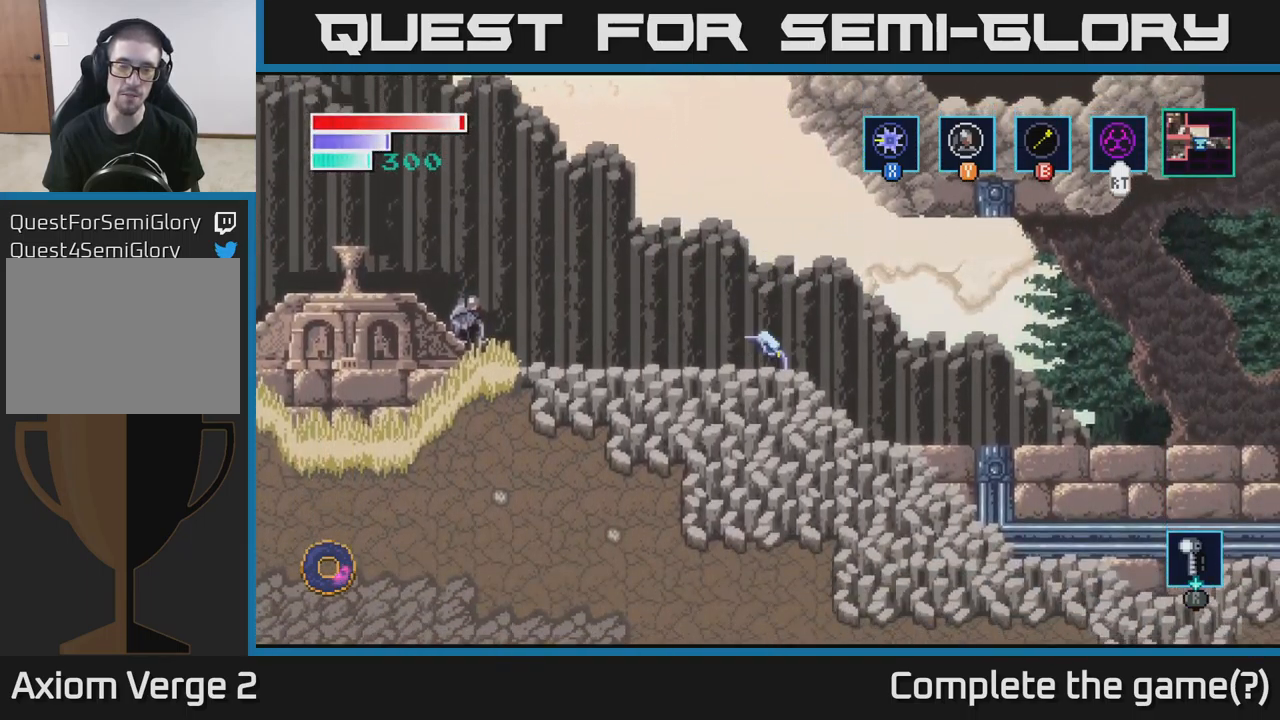
{"buttons": ["B"], "left_stick": "up", "right_stick": "center", "events": [[233, "A", "down"], [283, "left_stick", "up"], [467, "A", "up"], [467, "B", "down"]]}
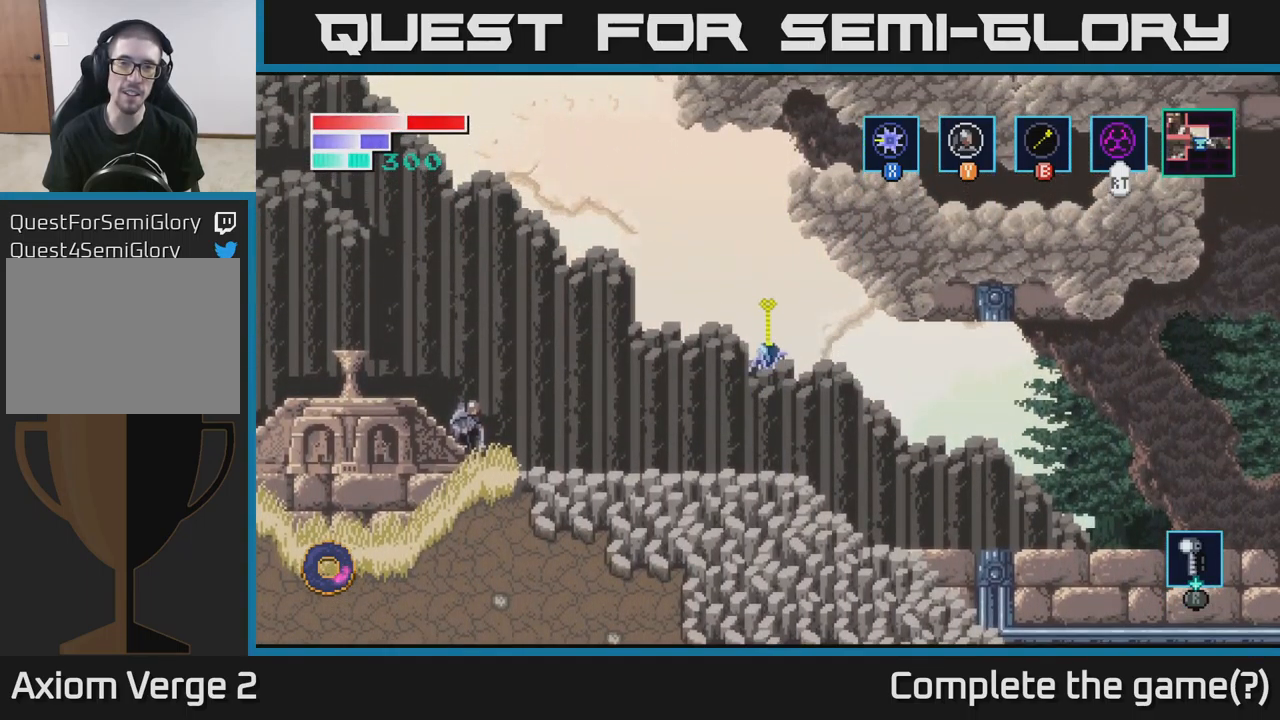
{"buttons": [], "left_stick": "center", "right_stick": "center", "events": [[283, "B", "up"], [333, "left_stick", "center"]]}
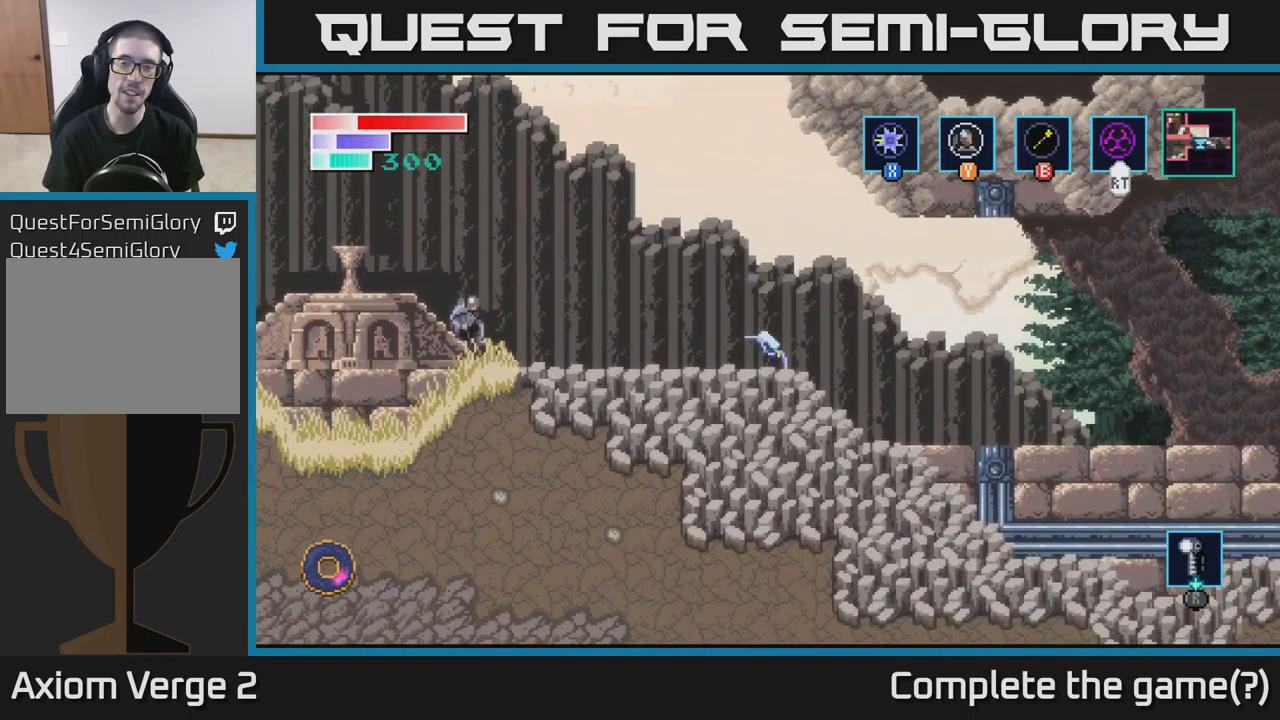
{"buttons": ["B"], "left_stick": "up-right", "right_stick": "center", "events": [[50, "left_stick", "left"], [167, "A", "down"], [317, "left_stick", "up-right"], [400, "A", "up"], [417, "B", "down"]]}
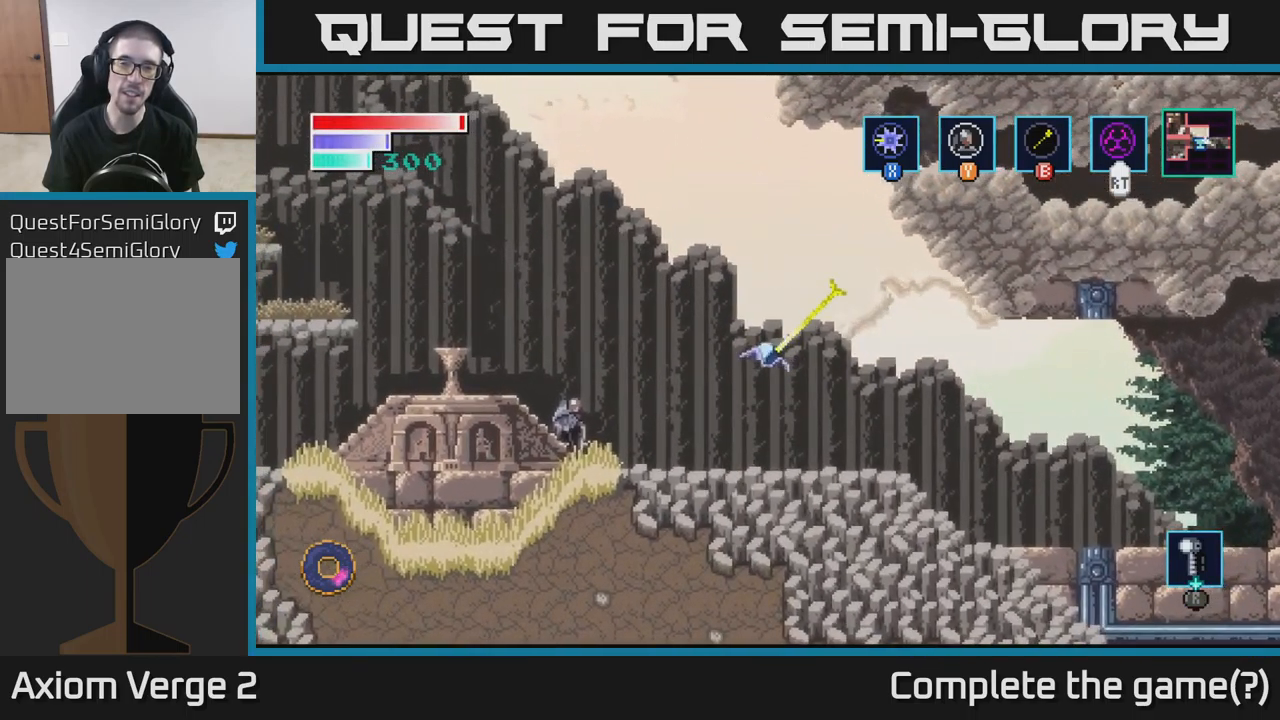
{"buttons": ["A"], "left_stick": "up-right", "right_stick": "center", "events": [[250, "B", "up"], [467, "A", "down"]]}
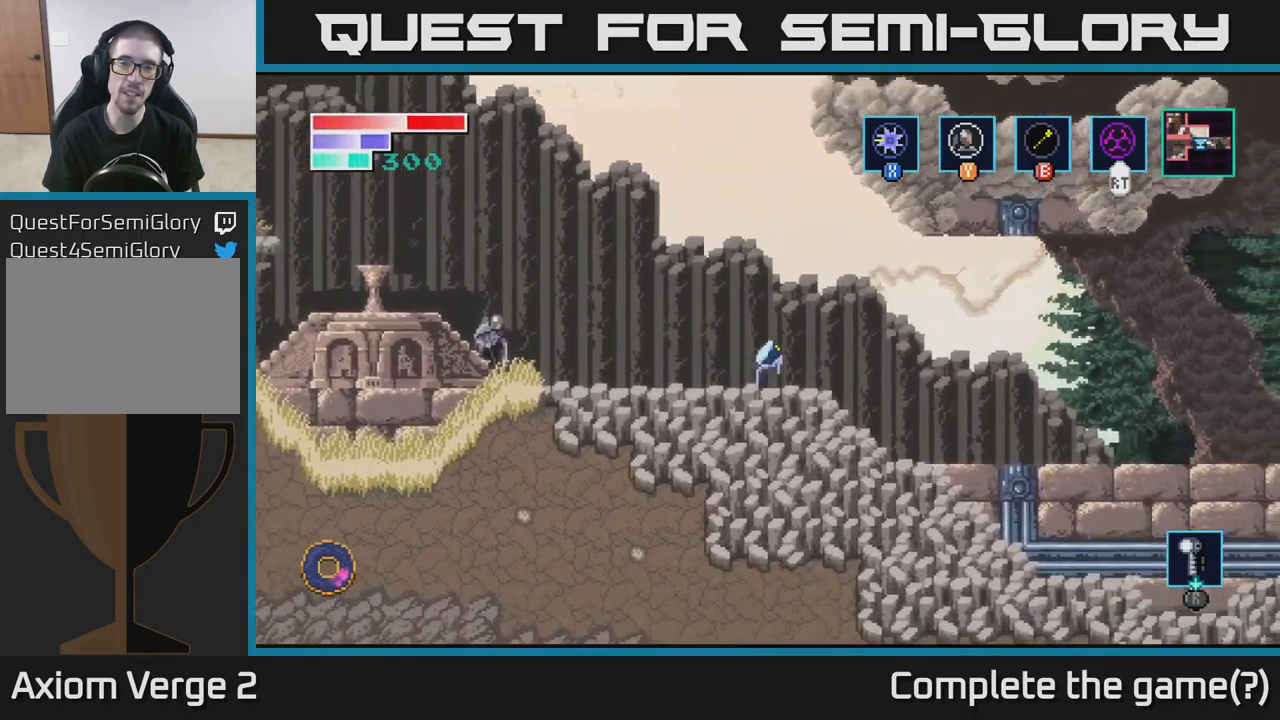
{"buttons": ["B"], "left_stick": "up", "right_stick": "center", "events": [[33, "left_stick", "up"], [150, "A", "up"], [167, "B", "down"]]}
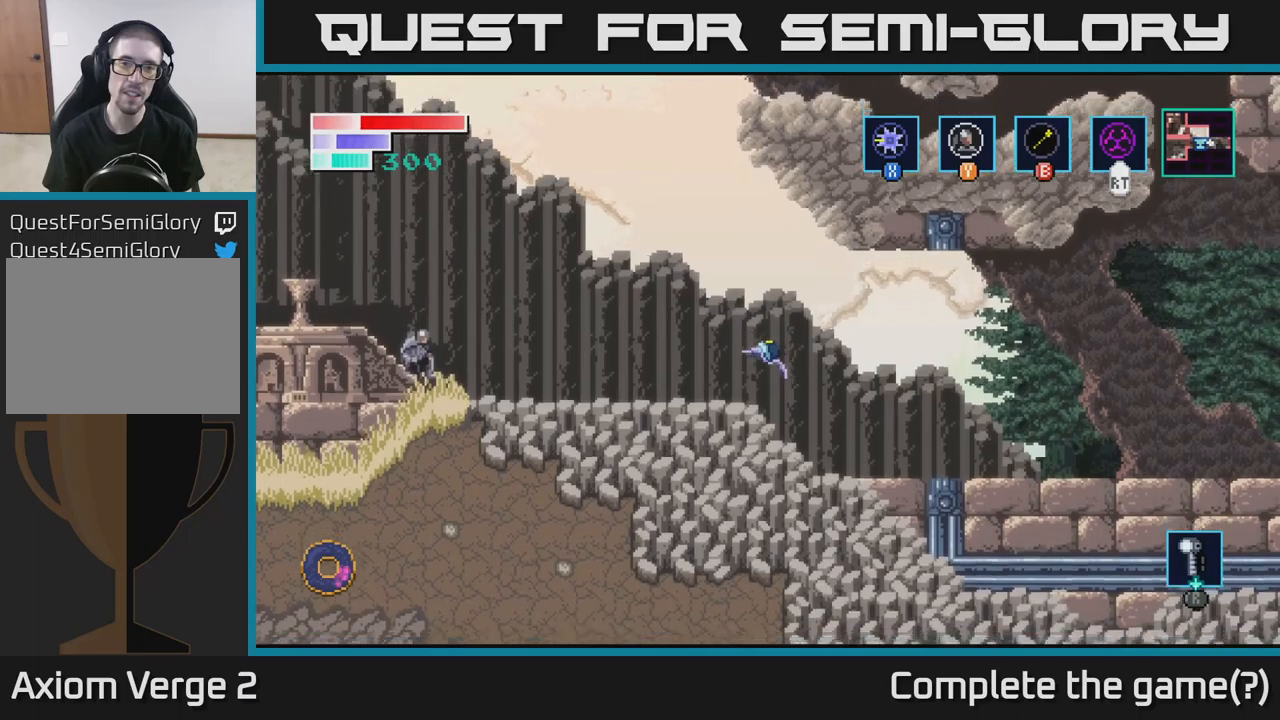
{"buttons": [], "left_stick": "left", "right_stick": "center", "events": [[17, "left_stick", "up-left"], [33, "B", "up"], [200, "left_stick", "center"], [383, "left_stick", "left"]]}
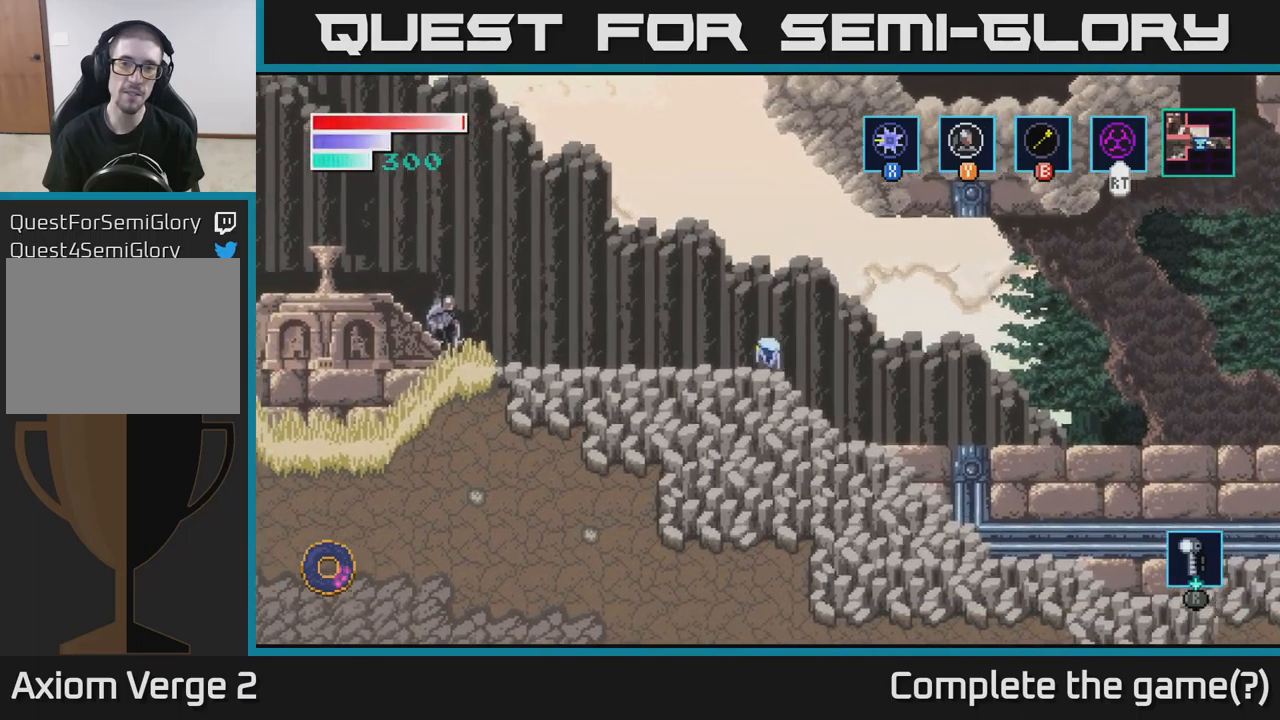
{"buttons": ["A"], "left_stick": "up", "right_stick": "center", "events": [[67, "left_stick", "center"], [250, "A", "down"], [400, "left_stick", "up"]]}
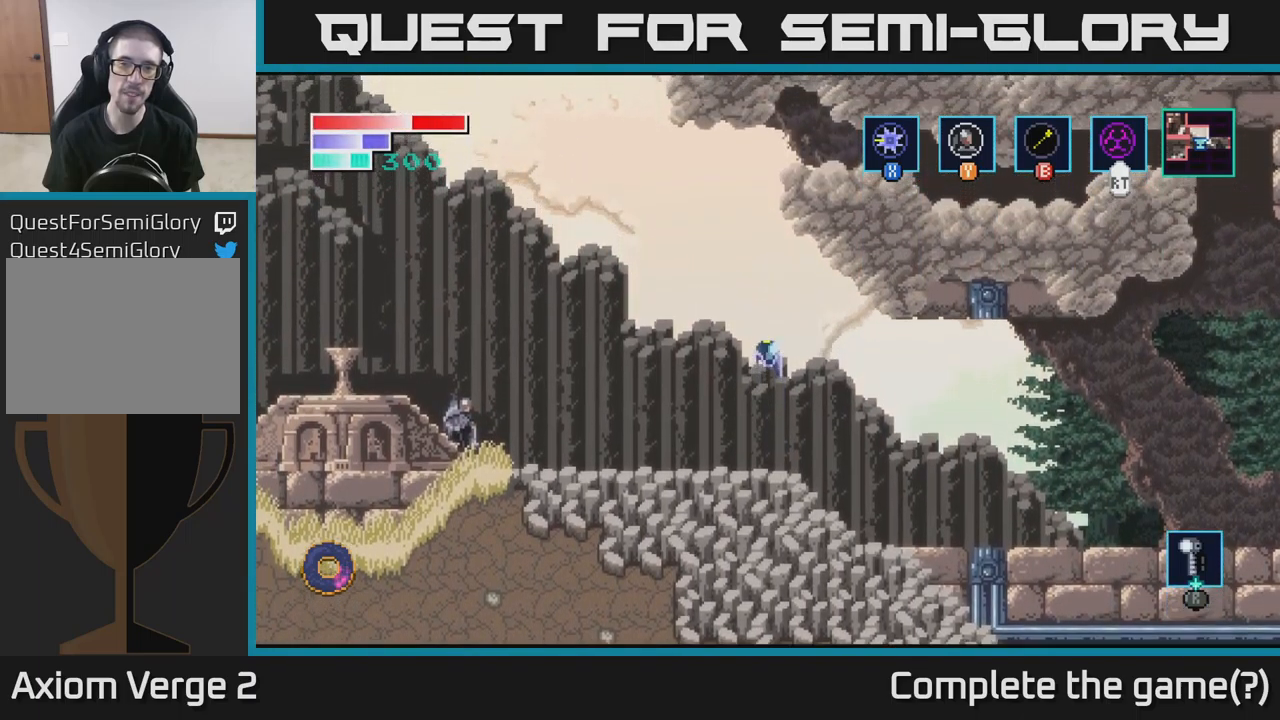
{"buttons": [], "left_stick": "up-right", "right_stick": "center", "events": [[50, "A", "up"], [50, "B", "down"], [283, "B", "up"], [433, "left_stick", "up-right"]]}
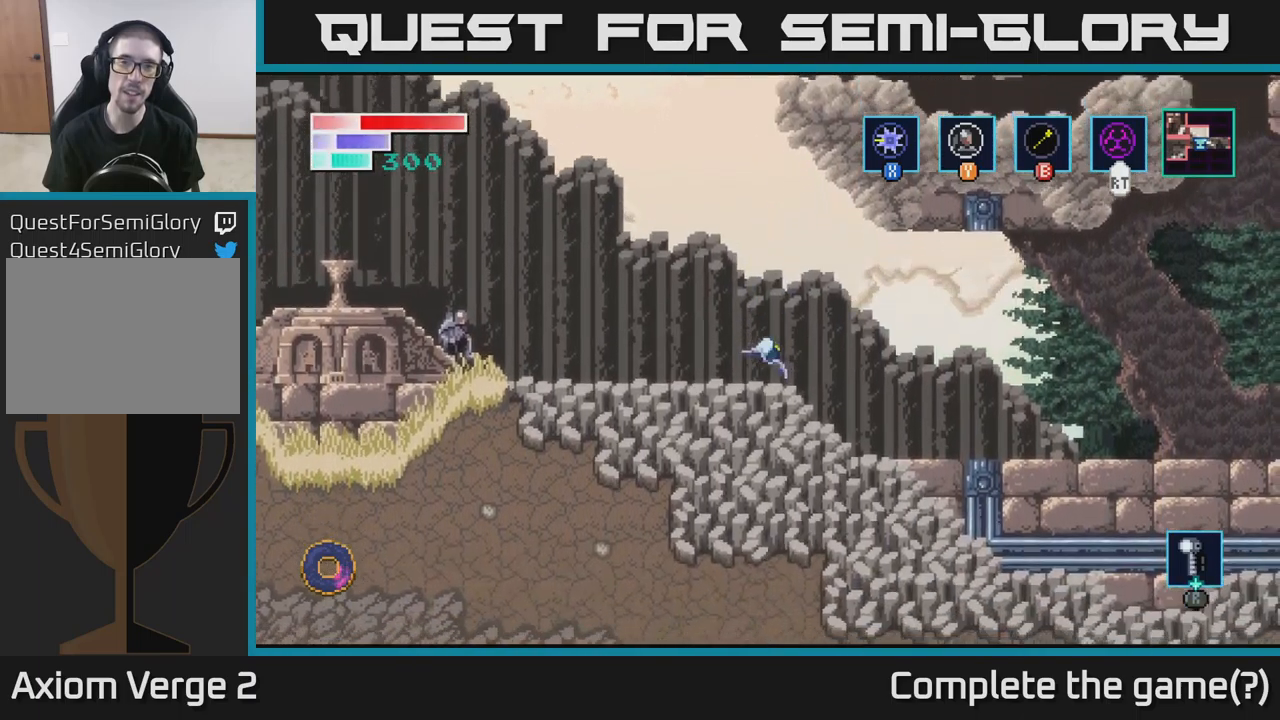
{"buttons": ["A"], "left_stick": "up-right", "right_stick": "center", "events": [[50, "left_stick", "center"], [150, "left_stick", "left"], [300, "A", "down"], [333, "left_stick", "center"], [500, "left_stick", "up-right"]]}
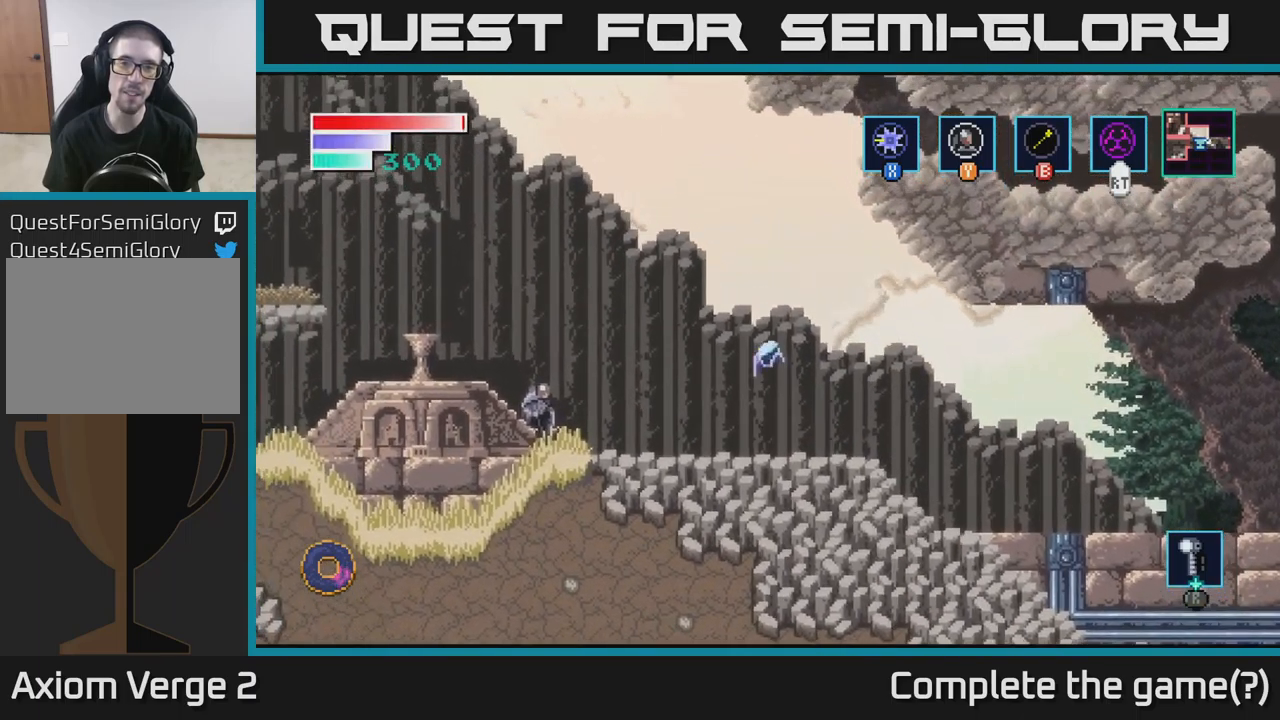
{"buttons": [], "left_stick": "up", "right_stick": "center", "events": [[83, "B", "down"], [100, "A", "up"], [217, "left_stick", "up"], [500, "B", "up"]]}
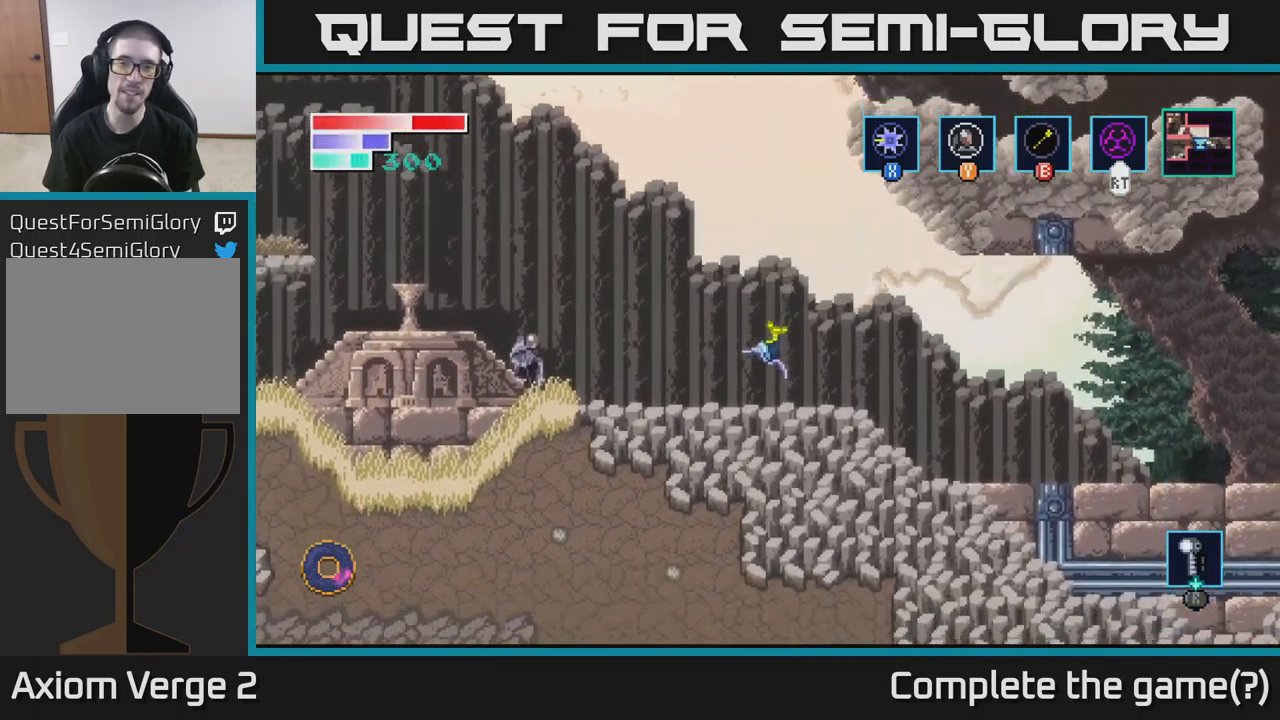
{"buttons": ["B"], "left_stick": "up", "right_stick": "center", "events": [[83, "left_stick", "center"], [250, "A", "down"], [300, "left_stick", "up-right"], [467, "A", "up"], [467, "B", "down"], [500, "left_stick", "up"]]}
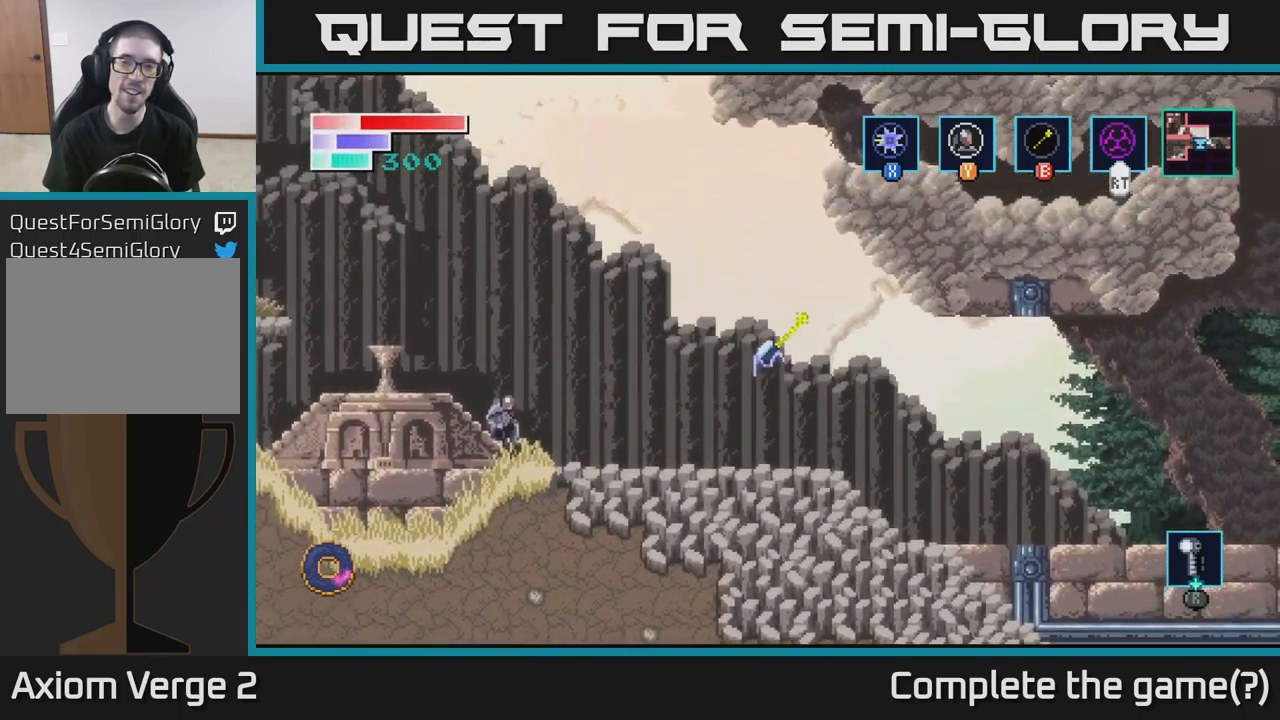
{"buttons": [], "left_stick": "up", "right_stick": "center", "events": [[133, "B", "up"]]}
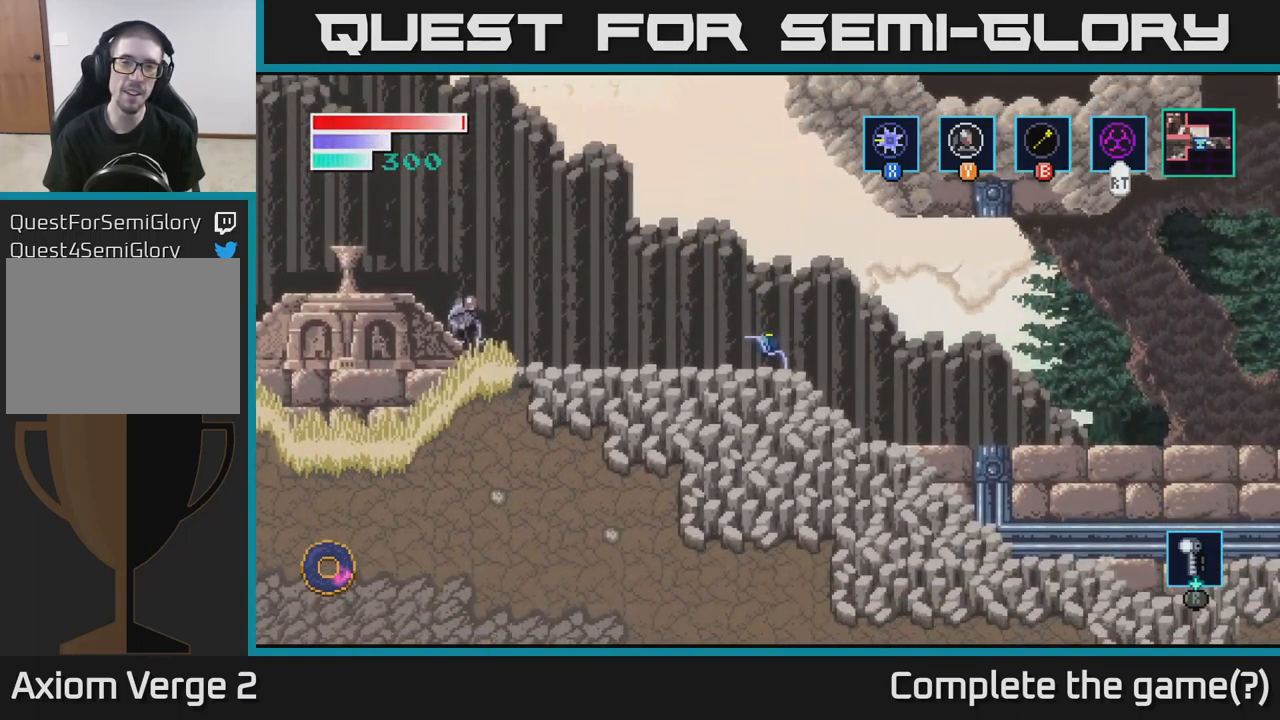
{"buttons": ["B"], "left_stick": "up-right", "right_stick": "center", "events": [[50, "left_stick", "center"], [183, "left_stick", "left"], [283, "A", "down"], [400, "left_stick", "up-right"], [500, "A", "up"], [500, "B", "down"]]}
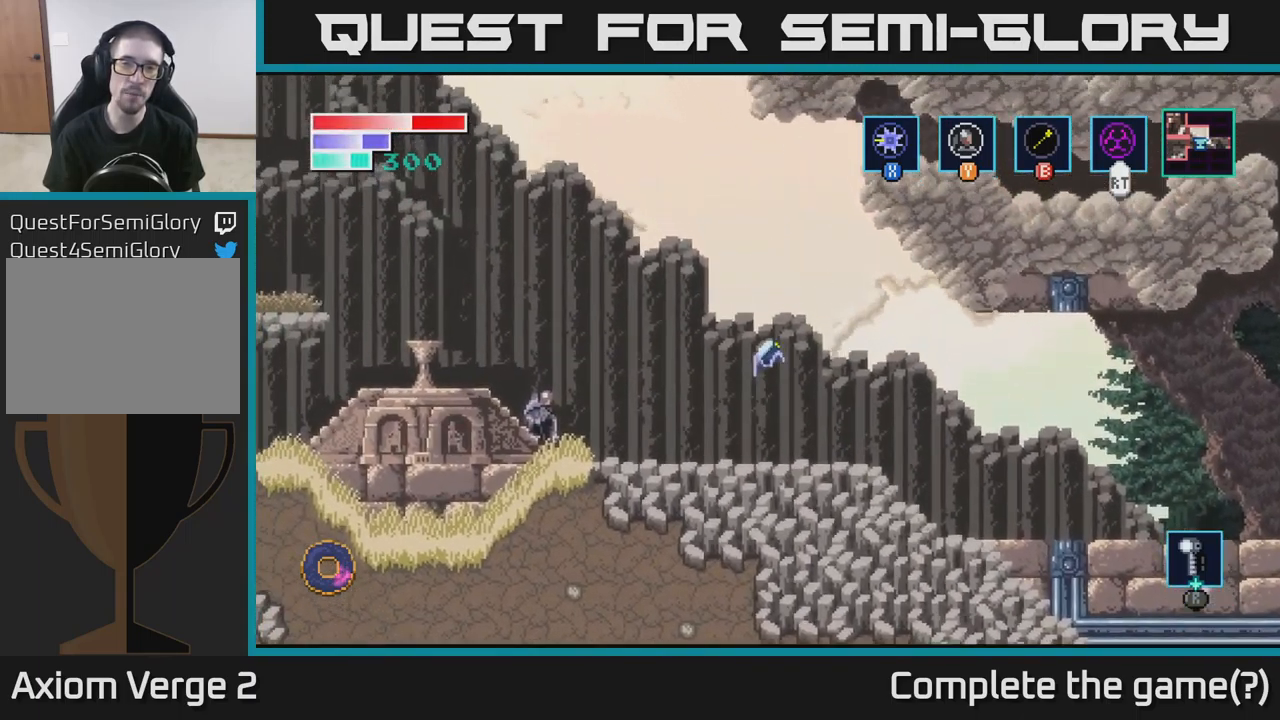
{"buttons": [], "left_stick": "up-right", "right_stick": "center", "events": [[133, "left_stick", "up"], [150, "B", "up"], [417, "left_stick", "up-right"]]}
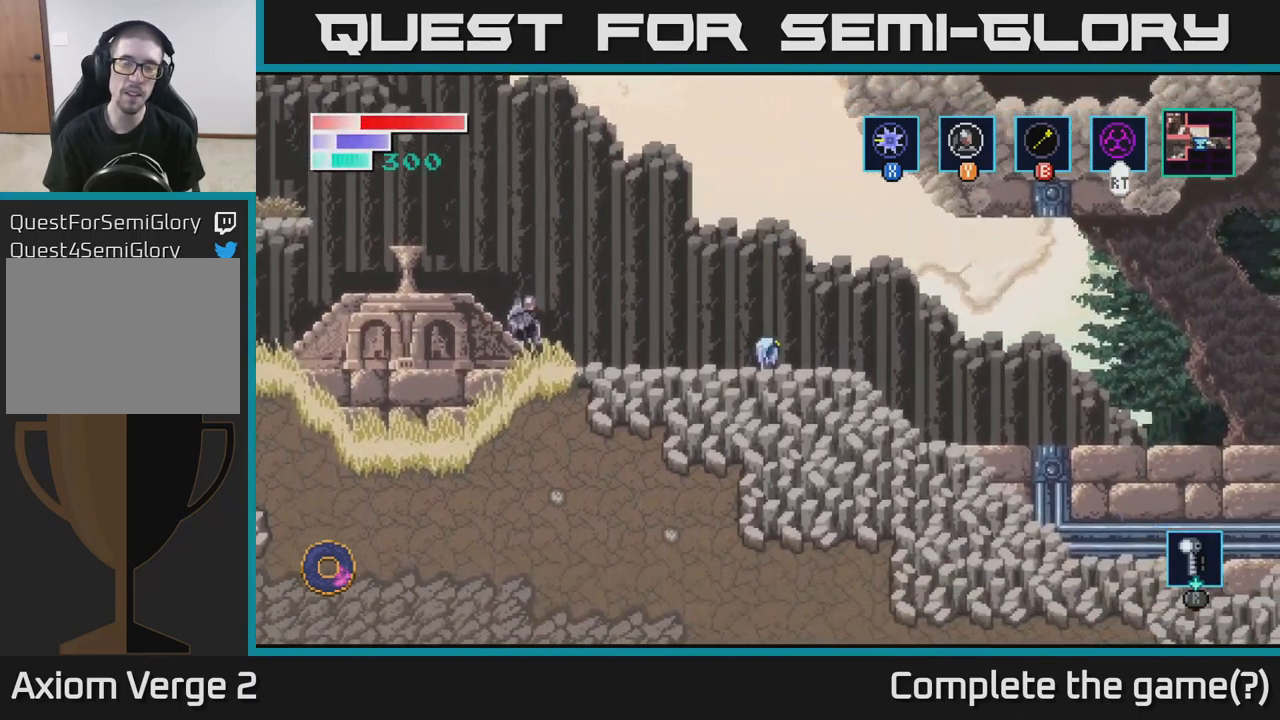
{"buttons": ["B"], "left_stick": "up", "right_stick": "center", "events": [[67, "A", "down"], [167, "left_stick", "up"], [250, "A", "up"], [250, "B", "down"]]}